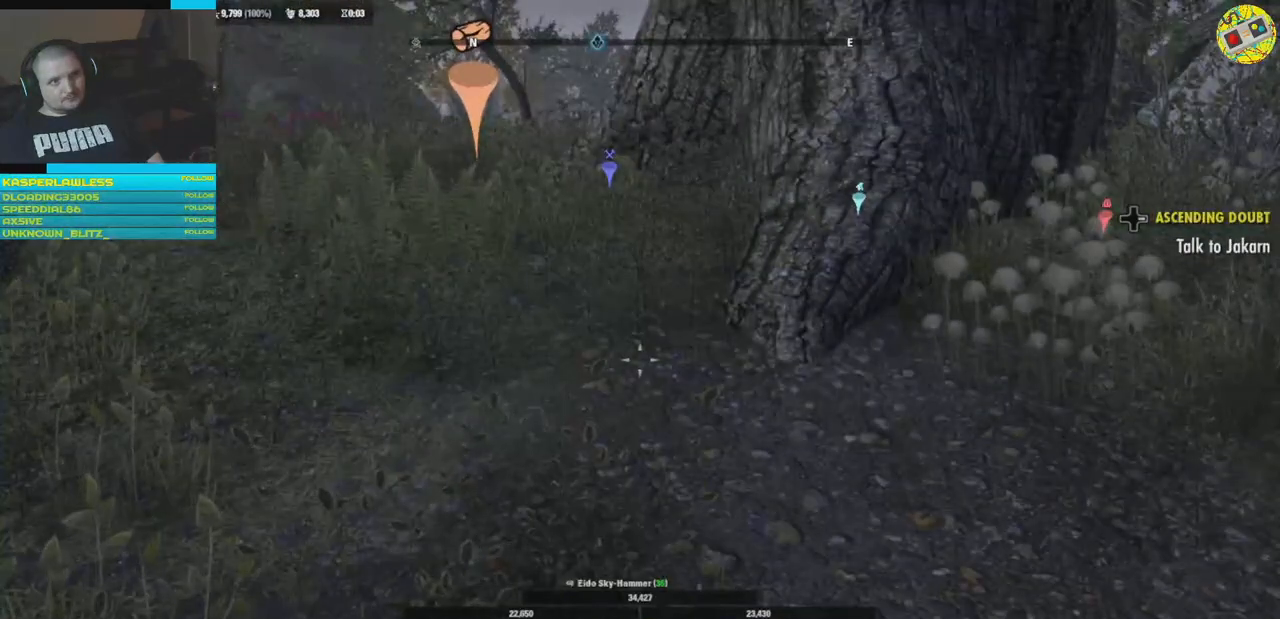
Gameplay with a controller (Xbox layout); each line is a JSON object with the inputs held at the frame after it. "events" lists button and stick changes between this image and that frame as [ms after this image, input, new state], when the widget could be followed in between. Not read: HOME R3.
{"buttons": ["DPAD_RIGHT"], "left_stick": "center", "right_stick": "center", "events": [[100, "DPAD_RIGHT", "down"], [183, "DPAD_RIGHT", "up"], [433, "DPAD_RIGHT", "down"]]}
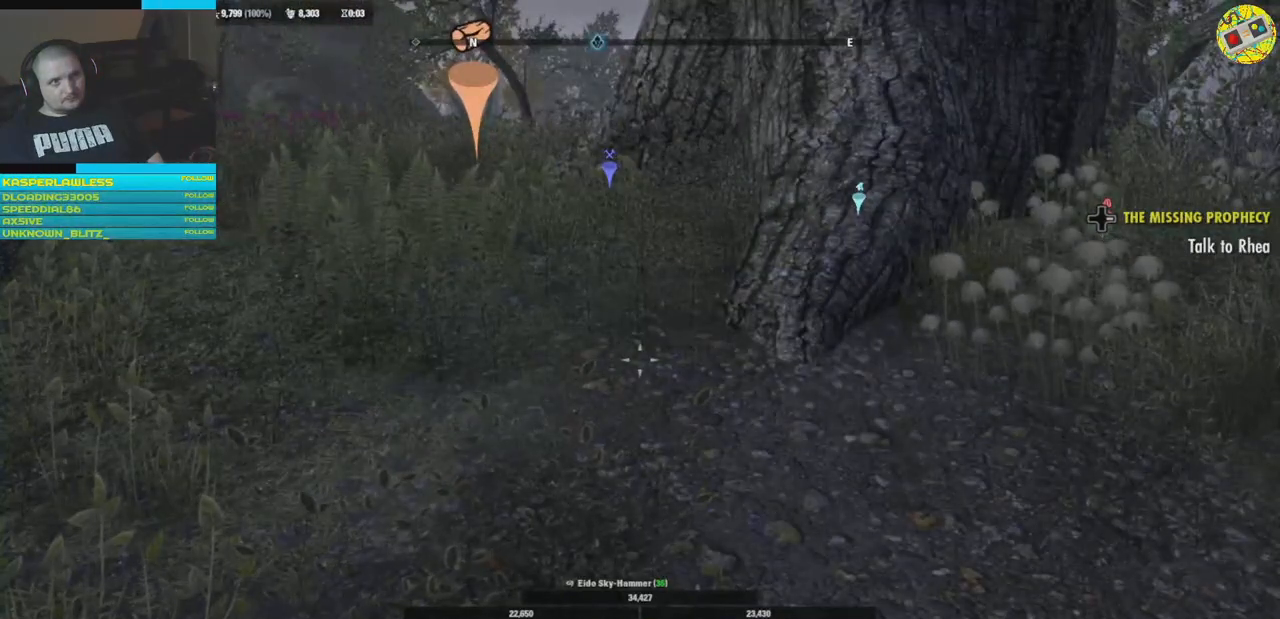
{"buttons": [], "left_stick": "center", "right_stick": "center", "events": [[17, "DPAD_RIGHT", "up"], [234, "DPAD_RIGHT", "down"], [301, "DPAD_RIGHT", "up"]]}
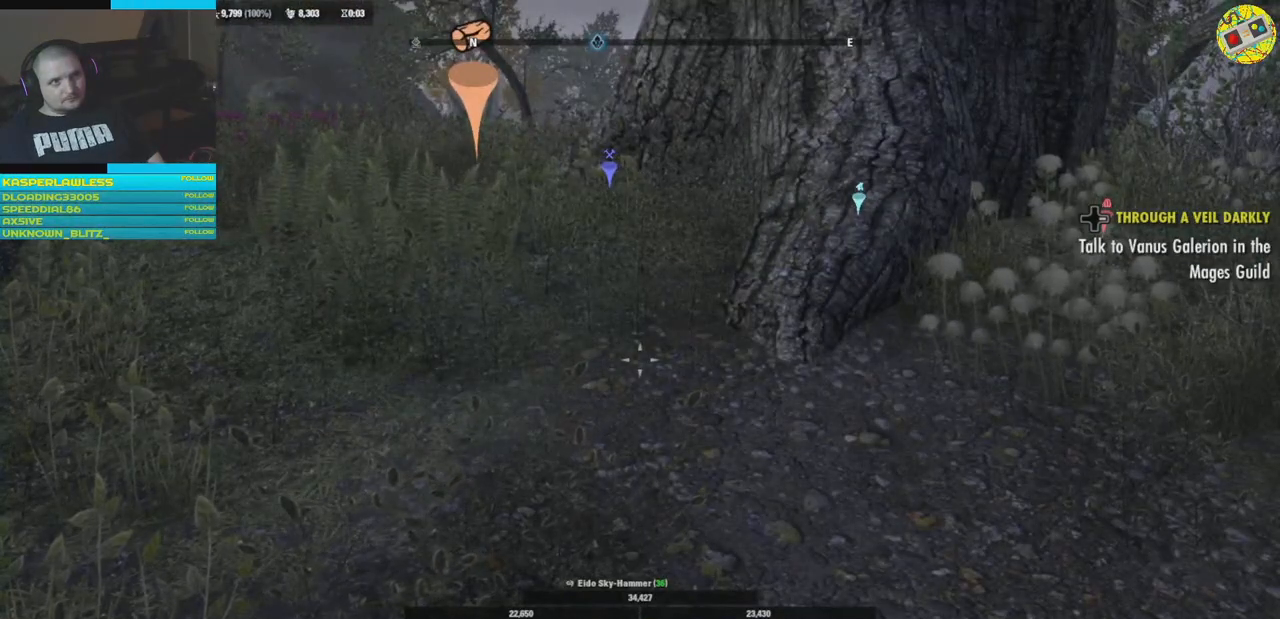
{"buttons": [], "left_stick": "center", "right_stick": "center", "events": [[200, "DPAD_RIGHT", "down"], [267, "DPAD_RIGHT", "up"], [383, "DPAD_RIGHT", "down"], [467, "DPAD_RIGHT", "up"]]}
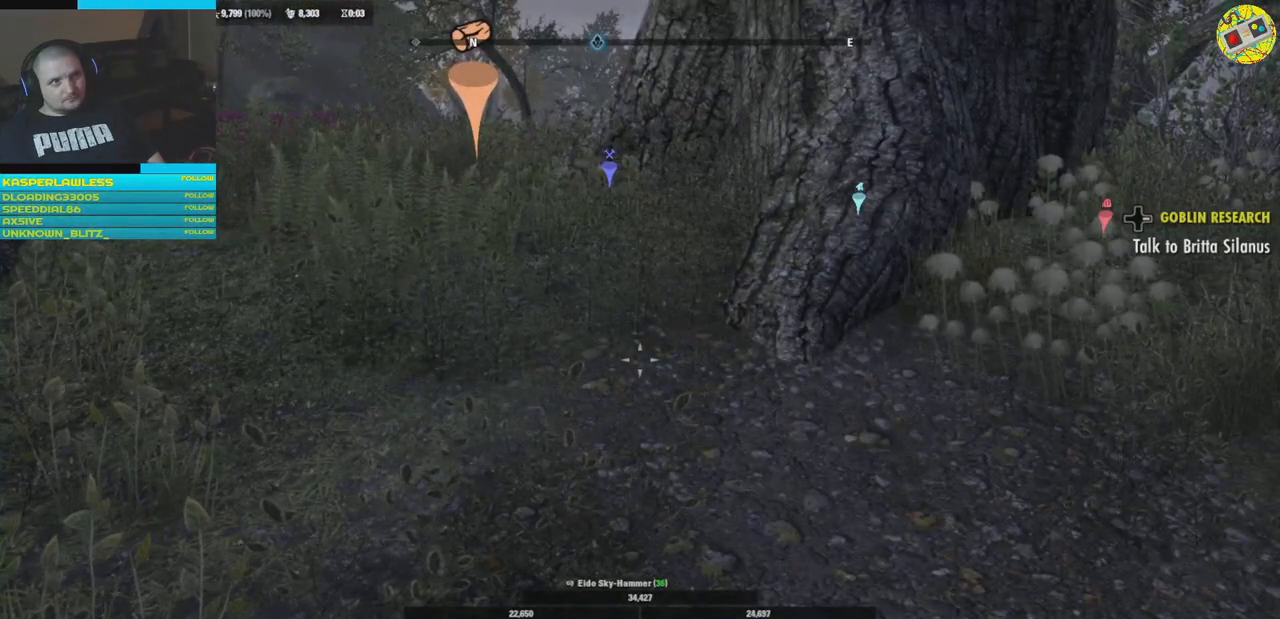
{"buttons": [], "left_stick": "center", "right_stick": "center", "events": [[84, "DPAD_RIGHT", "down"], [117, "DPAD_RIGHT", "up"], [234, "DPAD_RIGHT", "down"], [317, "DPAD_RIGHT", "up"]]}
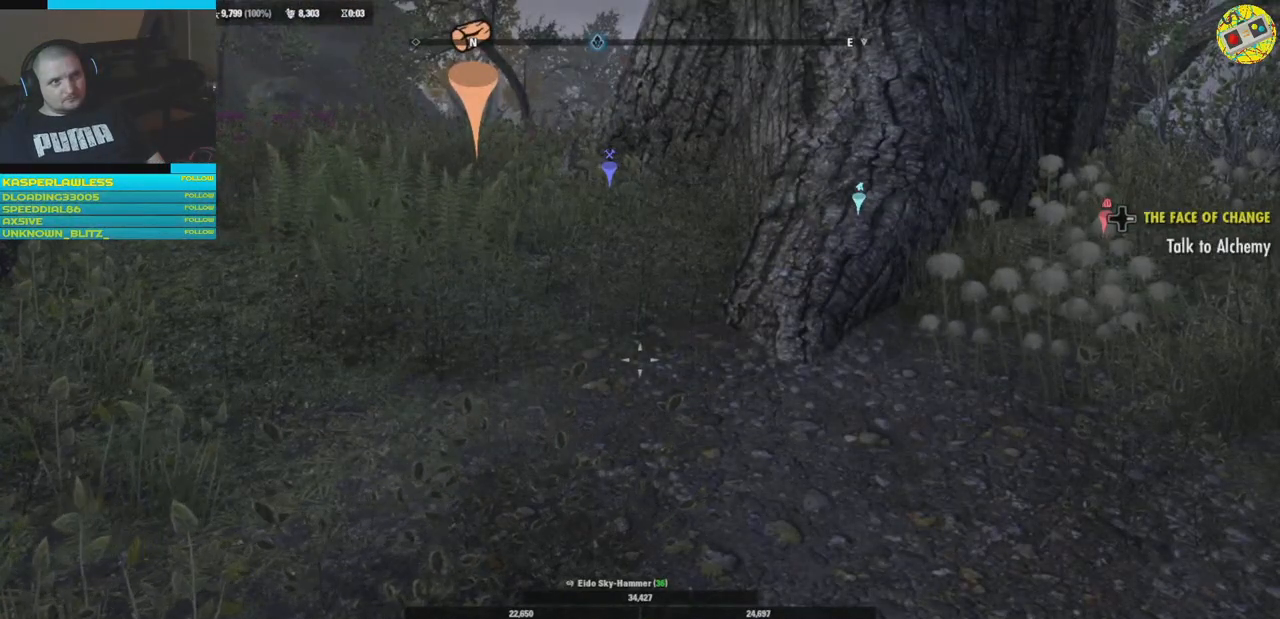
{"buttons": [], "left_stick": "center", "right_stick": "center", "events": []}
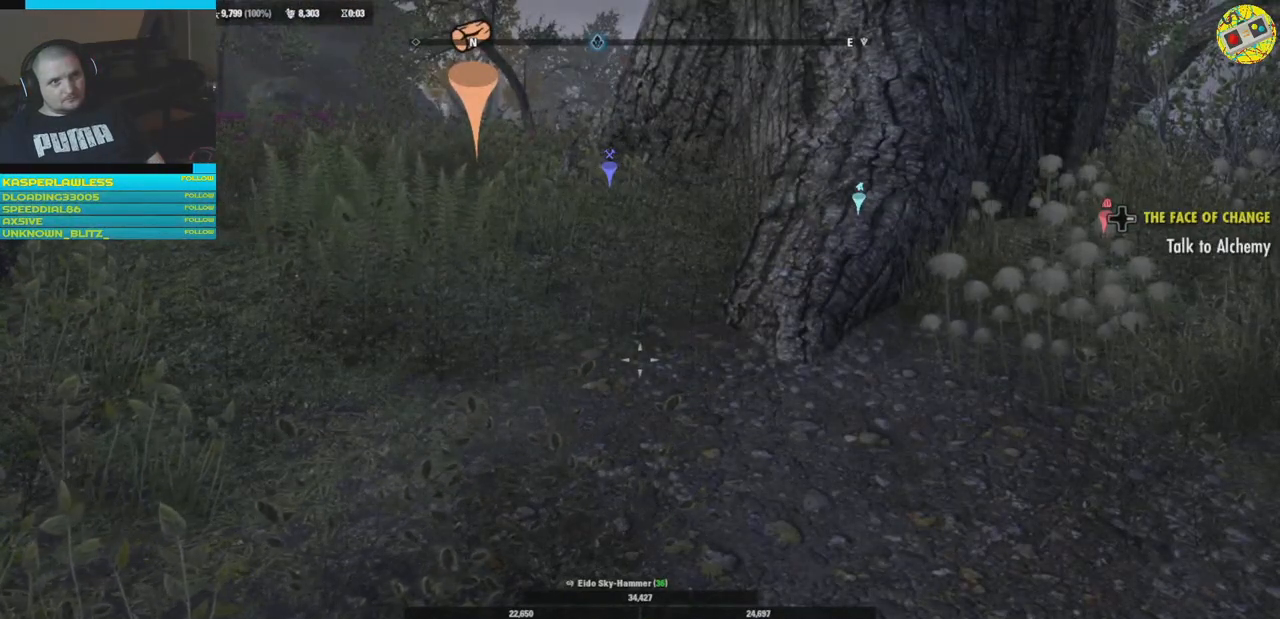
{"buttons": [], "left_stick": "center", "right_stick": "center", "events": [[84, "DPAD_LEFT", "down"], [200, "DPAD_LEFT", "up"]]}
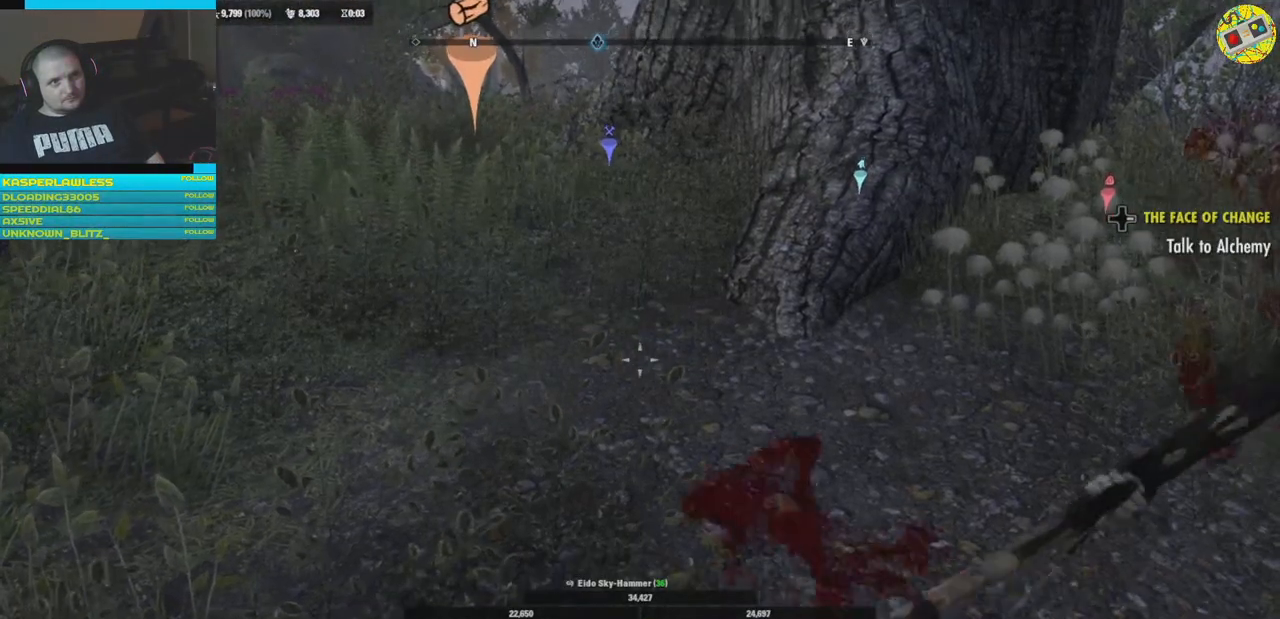
{"buttons": [], "left_stick": "center", "right_stick": "center", "events": []}
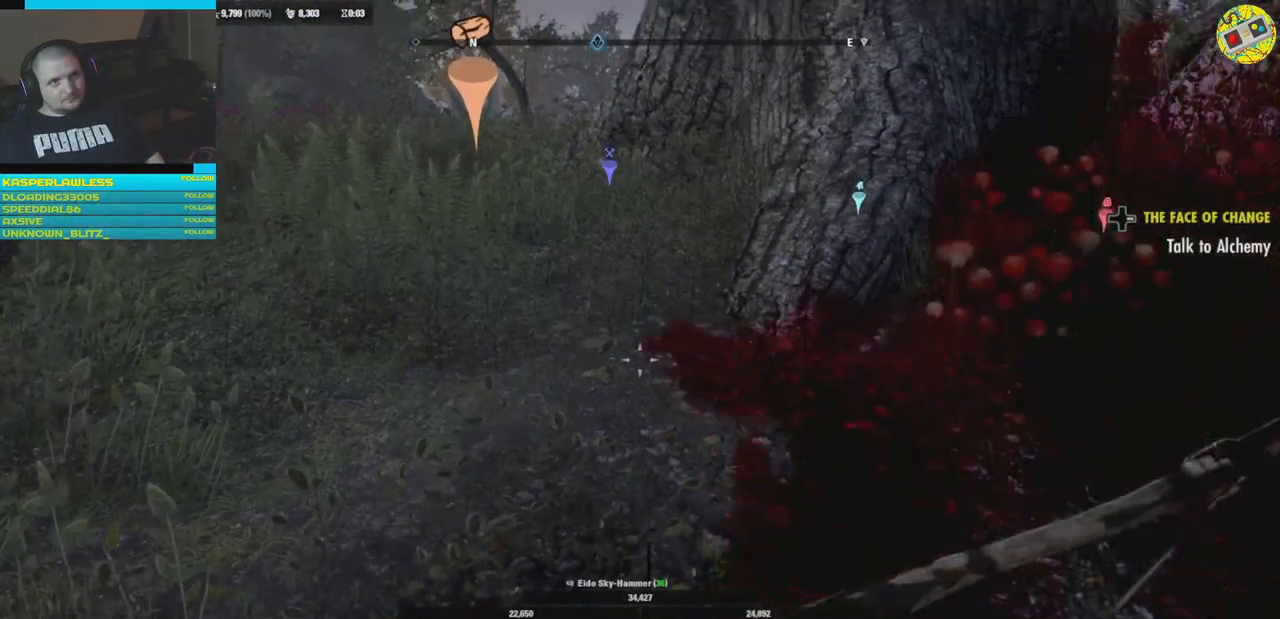
{"buttons": [], "left_stick": "center", "right_stick": "center", "events": []}
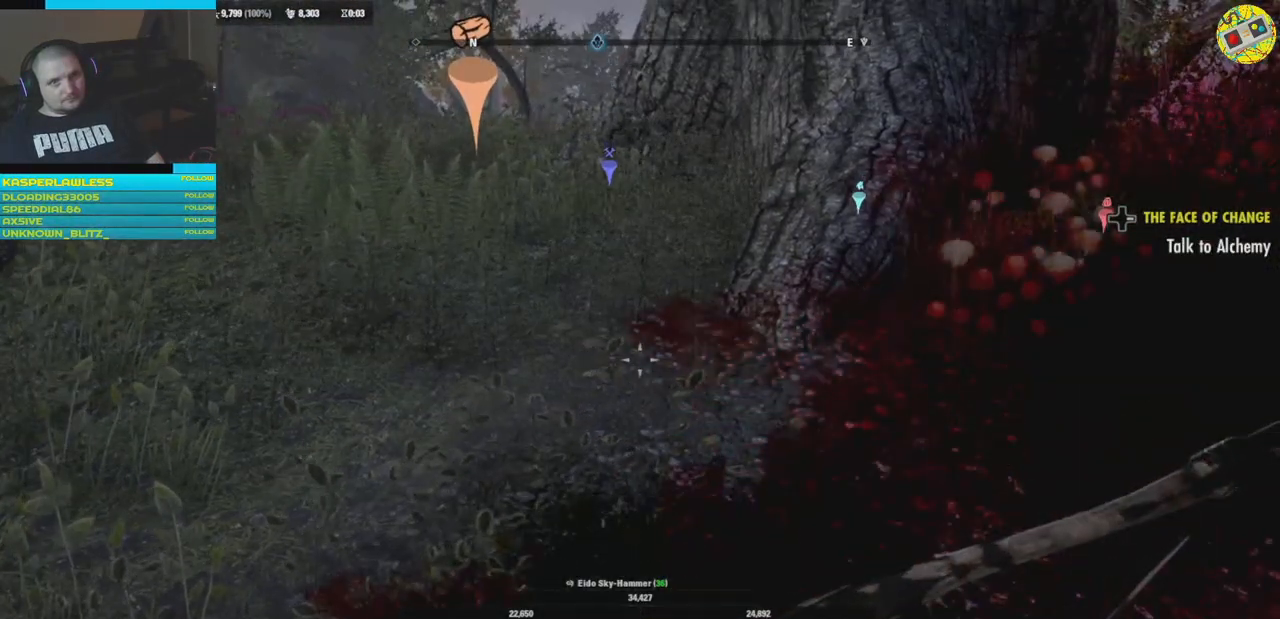
{"buttons": [], "left_stick": "center", "right_stick": "right", "events": [[83, "left_stick", "up-left"], [233, "right_stick", "right"], [400, "left_stick", "center"]]}
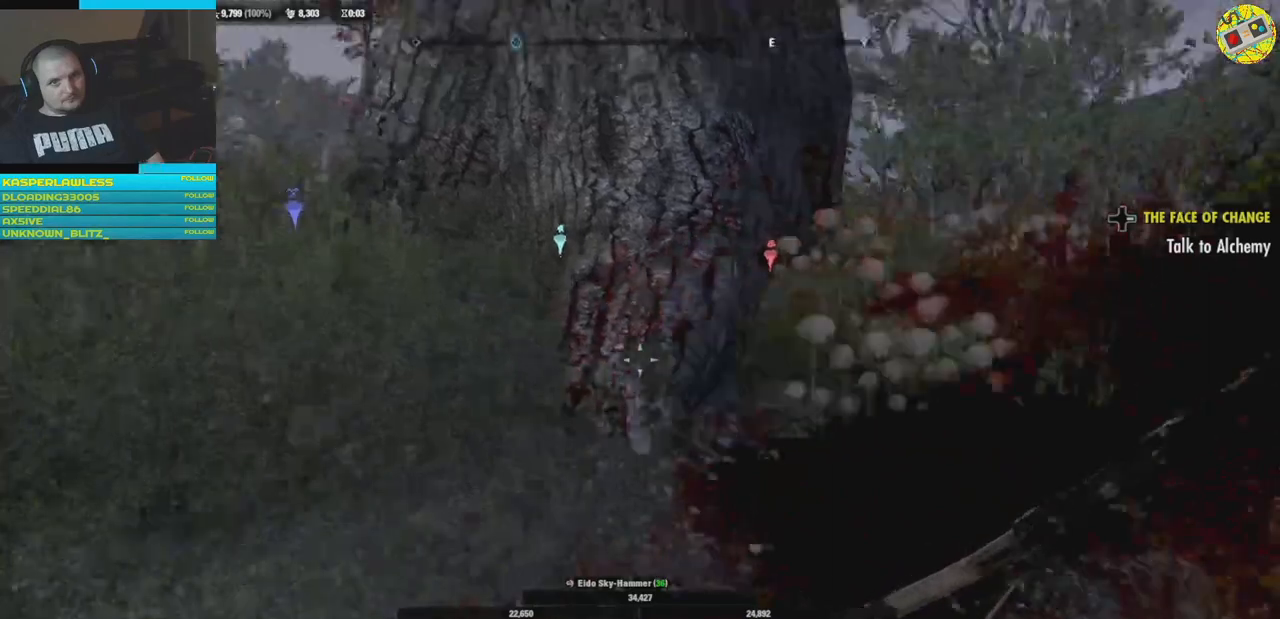
{"buttons": [], "left_stick": "center", "right_stick": "center", "events": [[234, "right_stick", "center"]]}
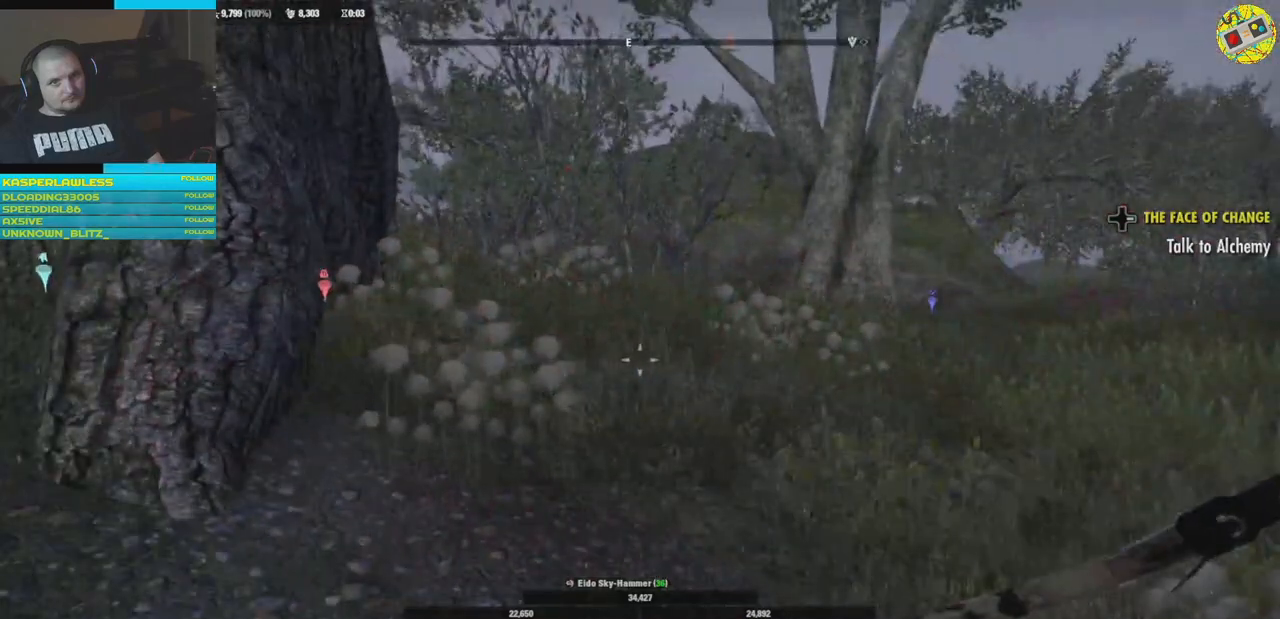
{"buttons": [], "left_stick": "center", "right_stick": "center", "events": []}
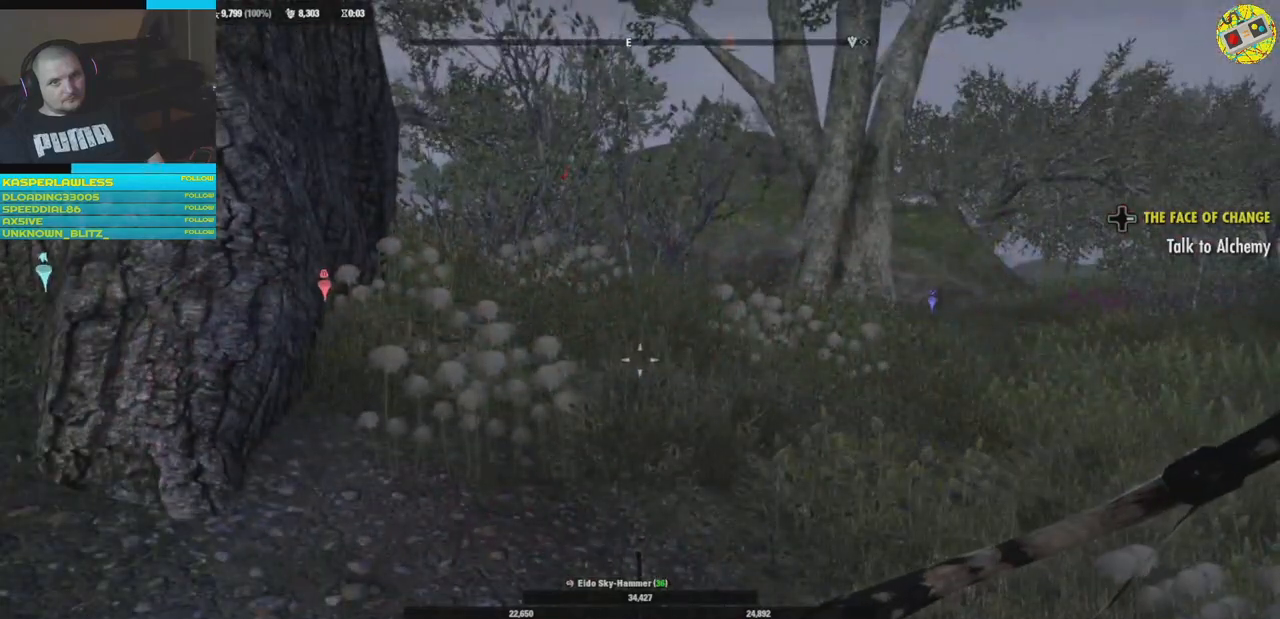
{"buttons": [], "left_stick": "center", "right_stick": "center", "events": []}
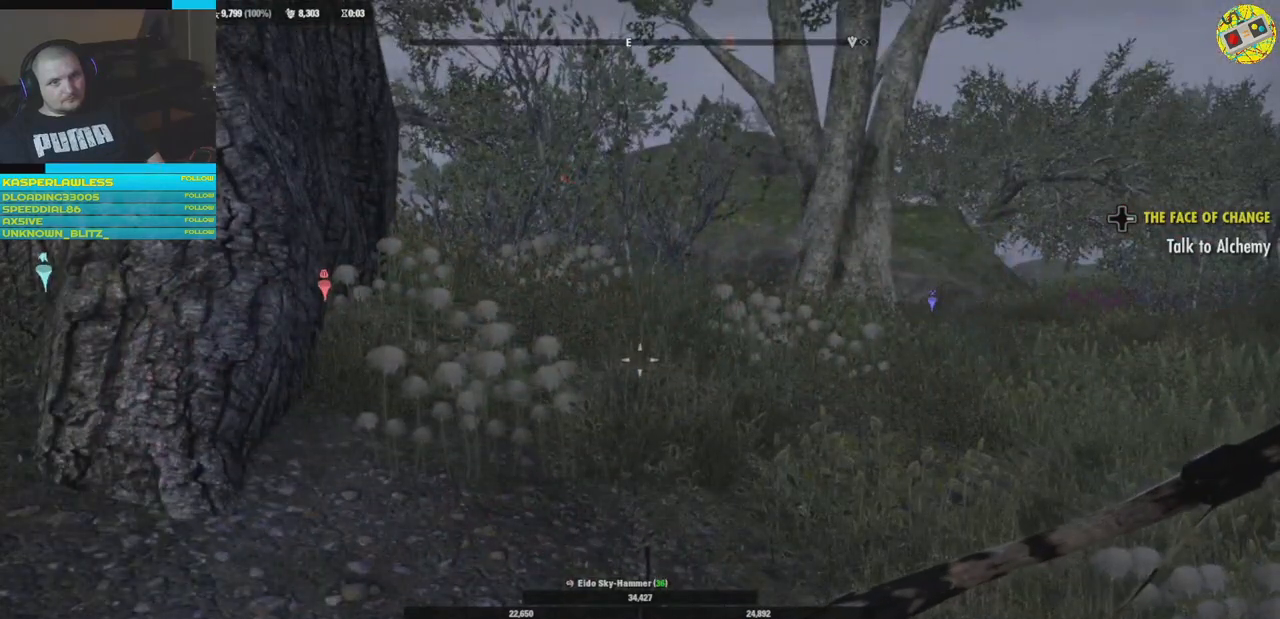
{"buttons": ["DPAD_LEFT"], "left_stick": "center", "right_stick": "center", "events": [[433, "DPAD_LEFT", "down"]]}
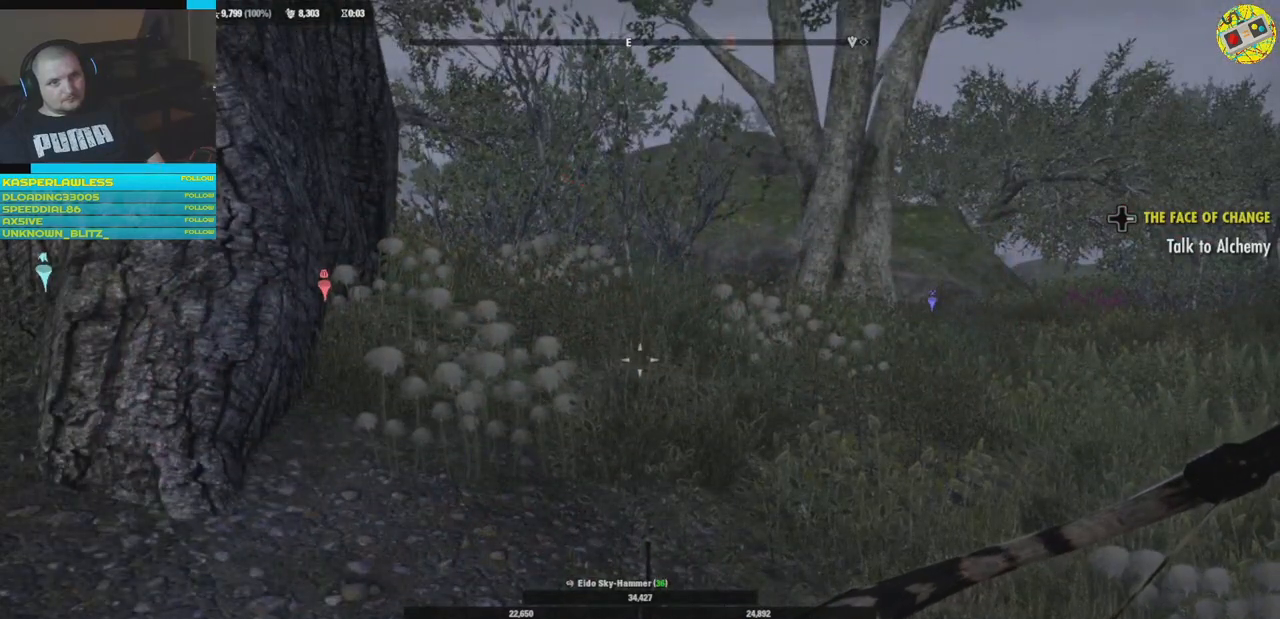
{"buttons": [], "left_stick": "center", "right_stick": "center", "events": [[17, "DPAD_LEFT", "up"]]}
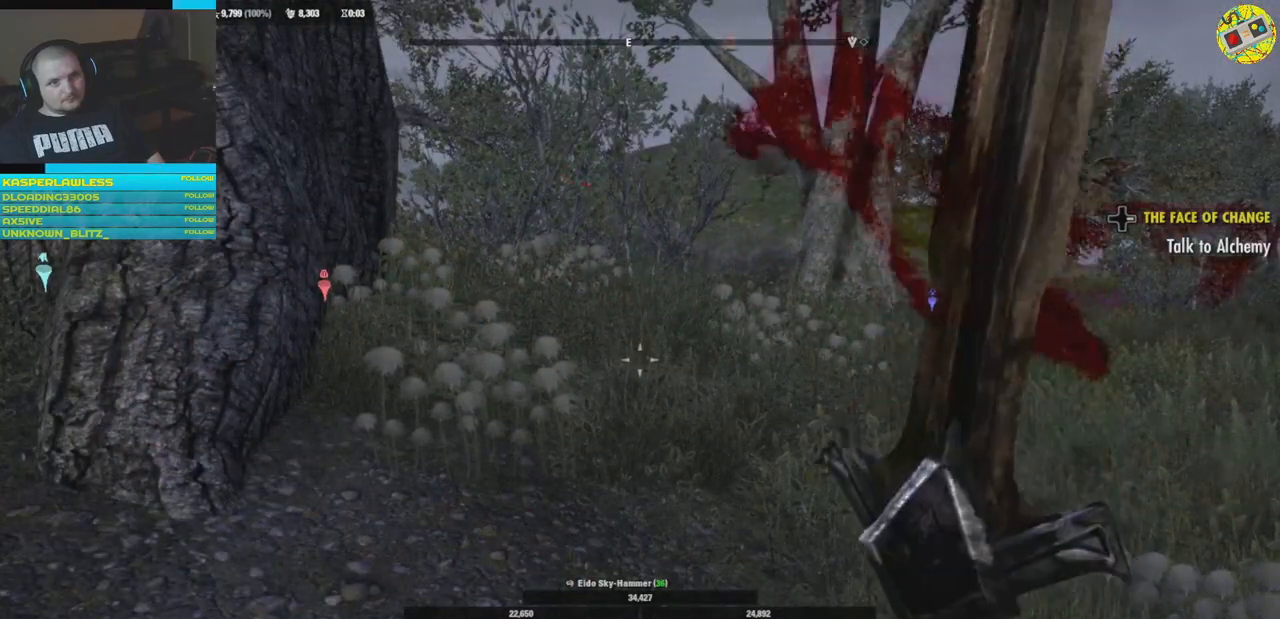
{"buttons": [], "left_stick": "center", "right_stick": "center", "events": []}
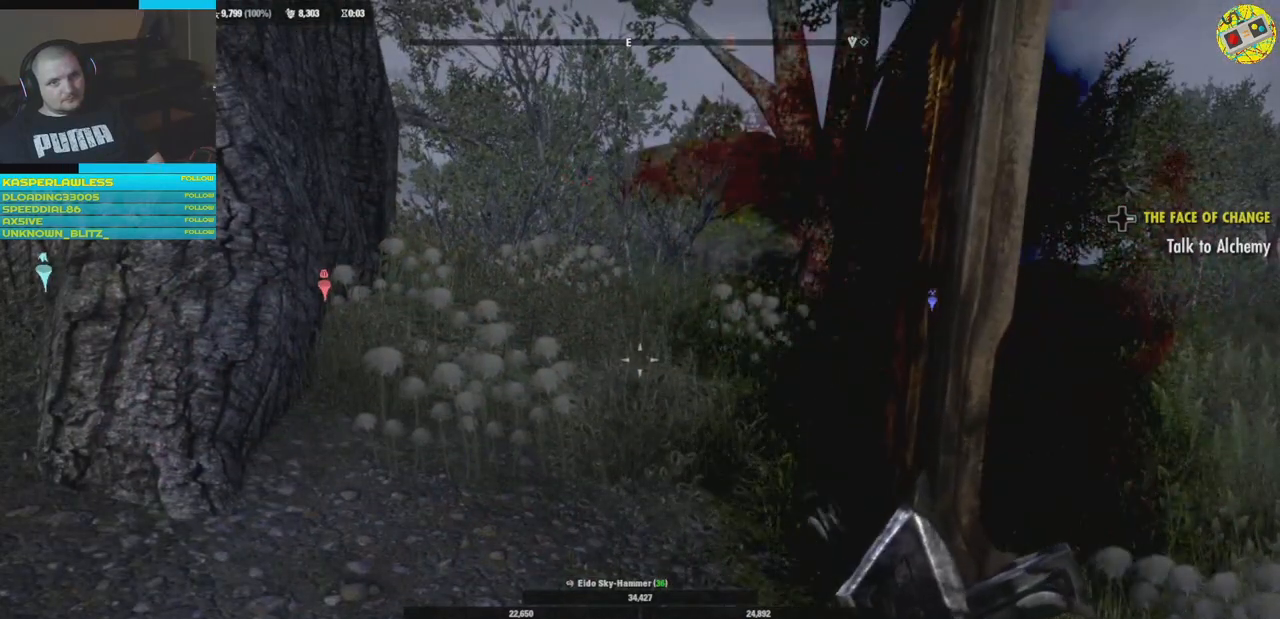
{"buttons": [], "left_stick": "center", "right_stick": "center", "events": [[217, "START", "down"], [234, "START", "up"]]}
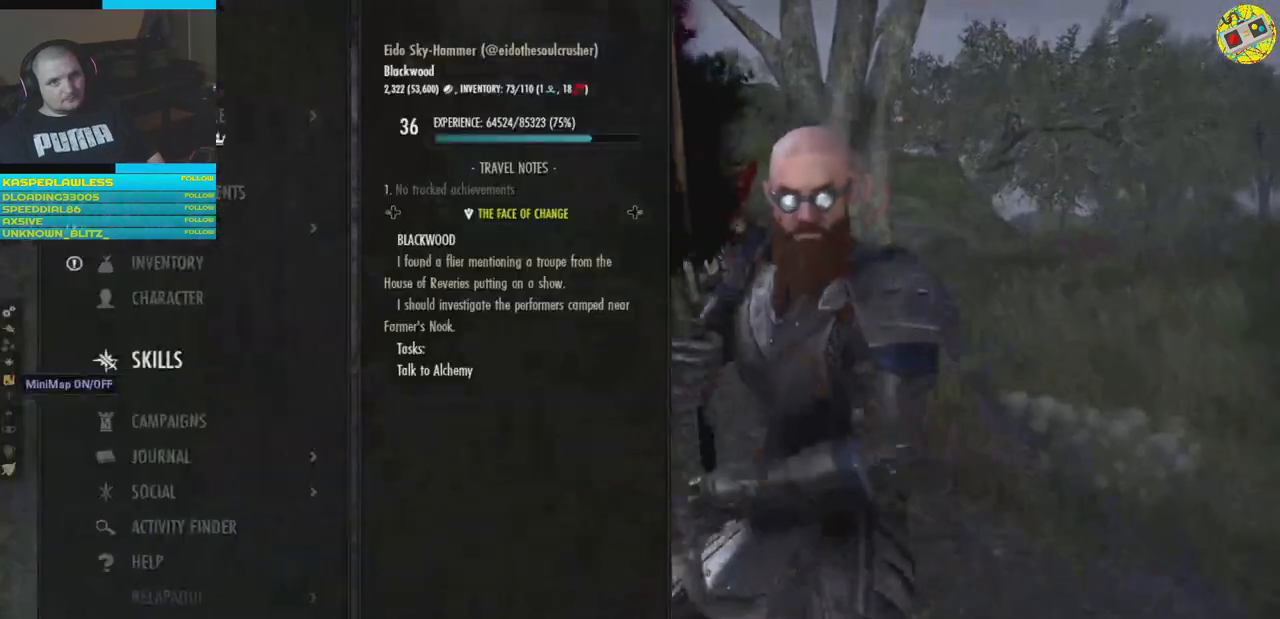
{"buttons": [], "left_stick": "center", "right_stick": "center", "events": []}
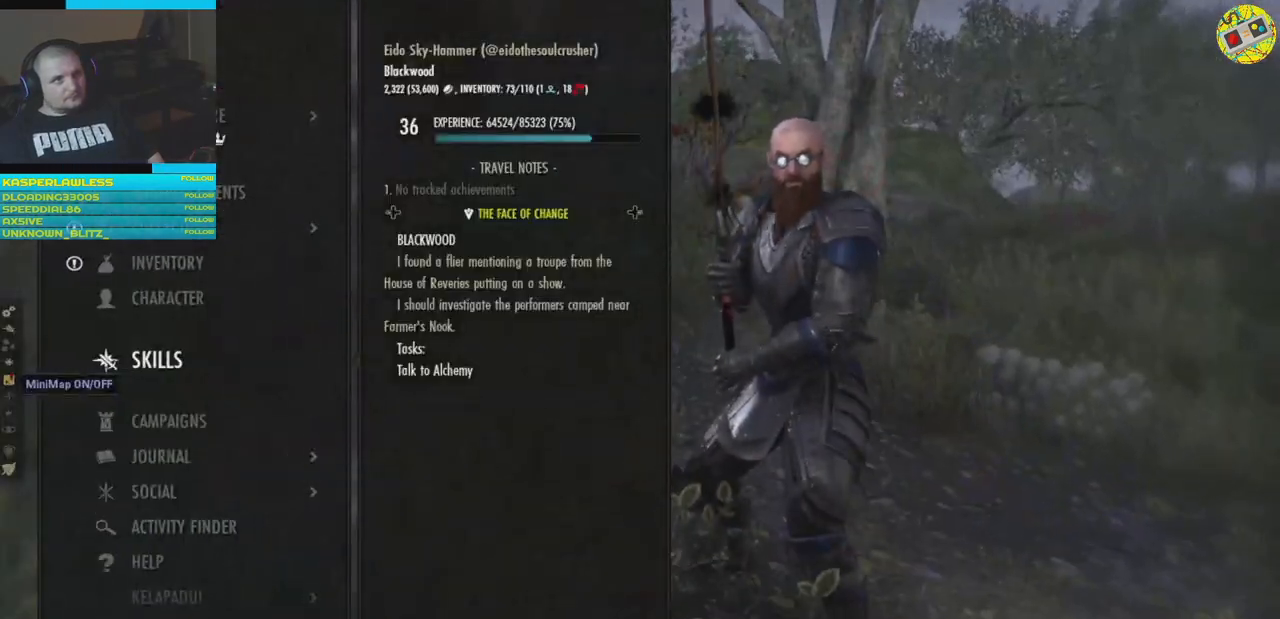
{"buttons": [], "left_stick": "center", "right_stick": "center", "events": [[34, "DPAD_DOWN", "down"], [134, "DPAD_DOWN", "up"]]}
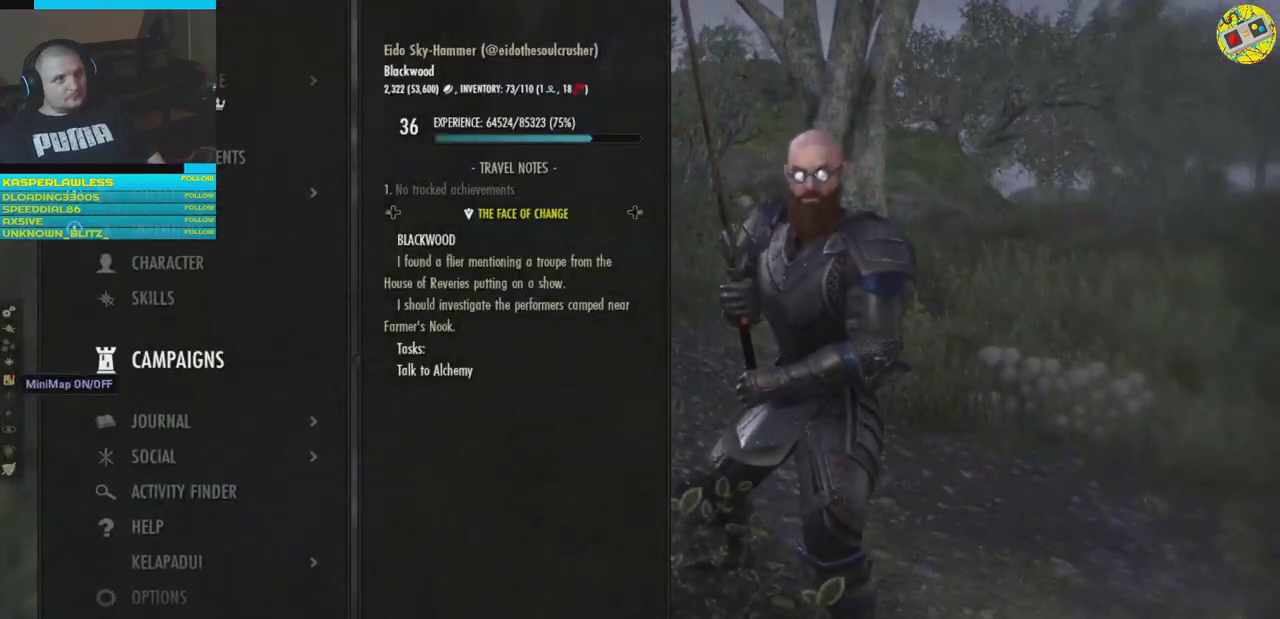
{"buttons": [], "left_stick": "center", "right_stick": "center", "events": [[50, "DPAD_DOWN", "down"], [116, "DPAD_DOWN", "up"]]}
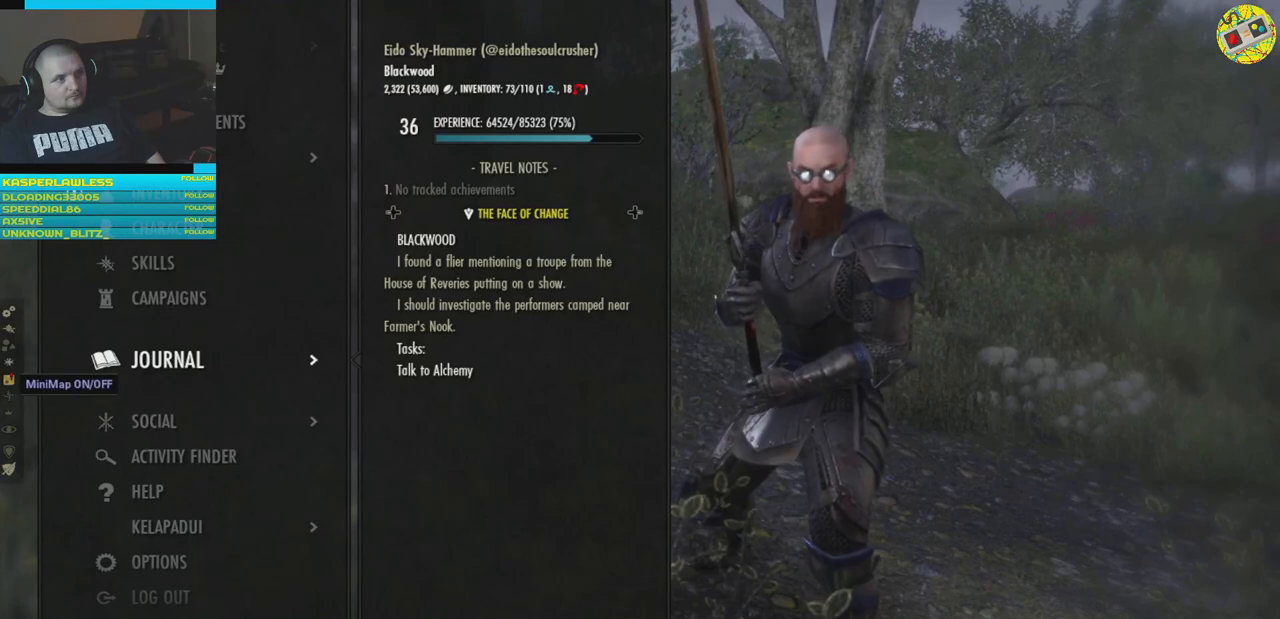
{"buttons": [], "left_stick": "center", "right_stick": "center", "events": [[84, "A", "down"], [117, "A", "up"]]}
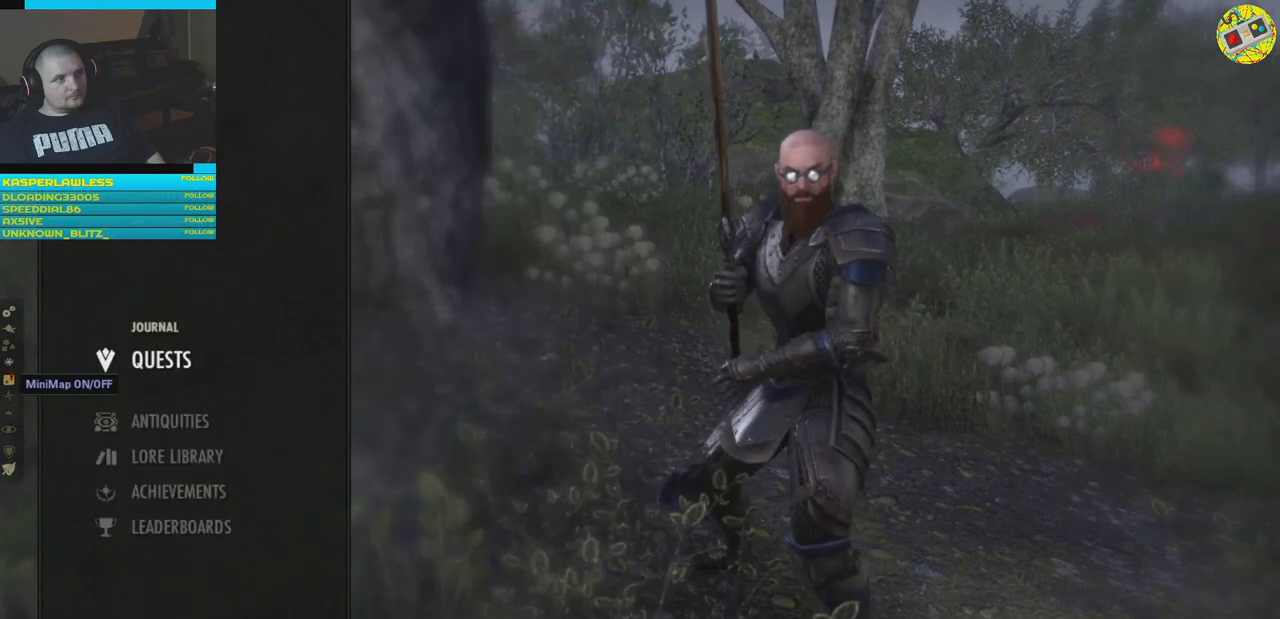
{"buttons": [], "left_stick": "center", "right_stick": "center", "events": [[100, "A", "down"], [150, "A", "up"]]}
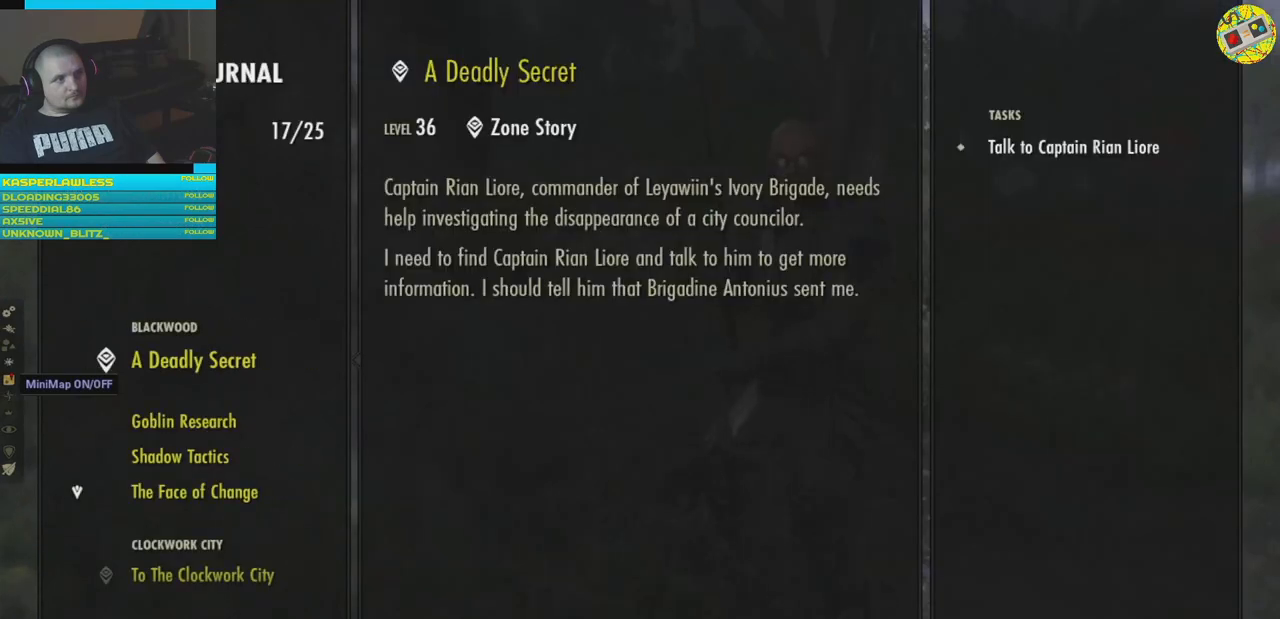
{"buttons": [], "left_stick": "center", "right_stick": "center", "events": [[367, "DPAD_DOWN", "down"], [484, "DPAD_DOWN", "up"]]}
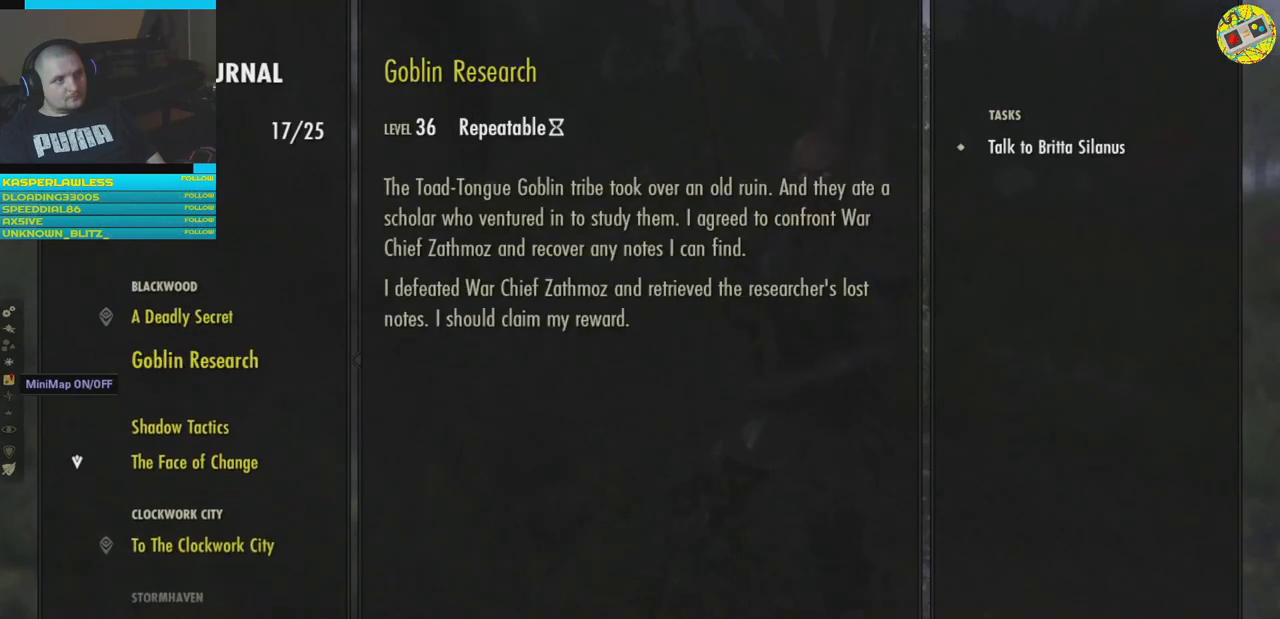
{"buttons": [], "left_stick": "center", "right_stick": "center", "events": []}
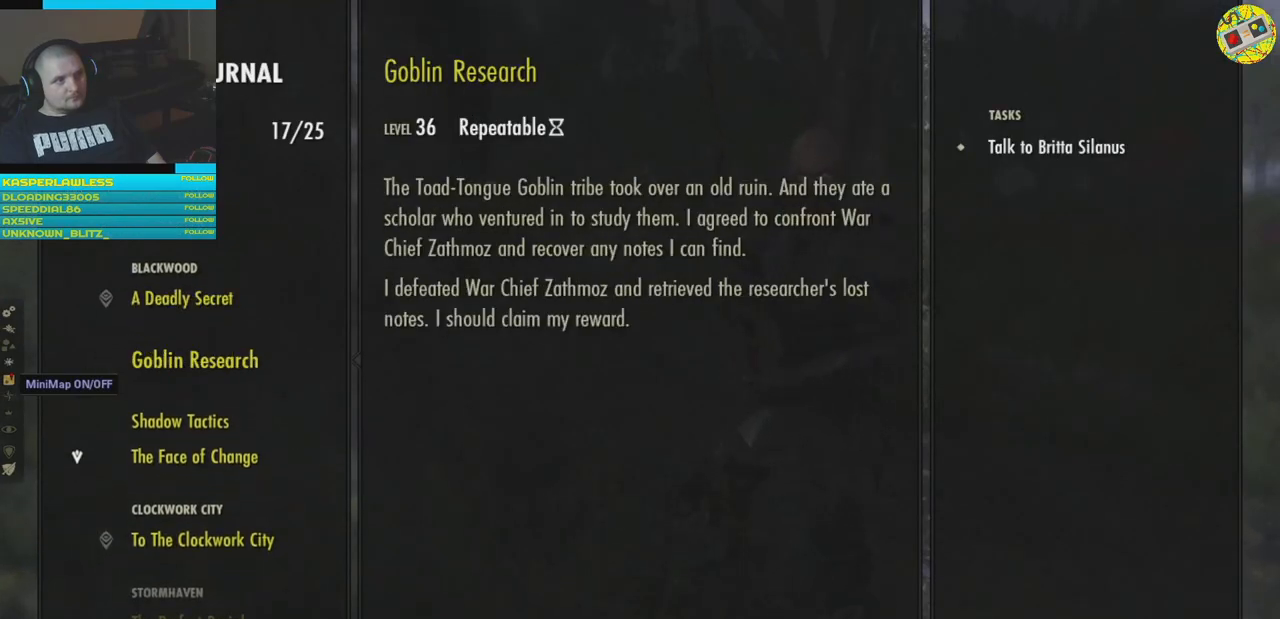
{"buttons": [], "left_stick": "center", "right_stick": "center", "events": [[67, "DPAD_DOWN", "down"], [150, "DPAD_DOWN", "up"]]}
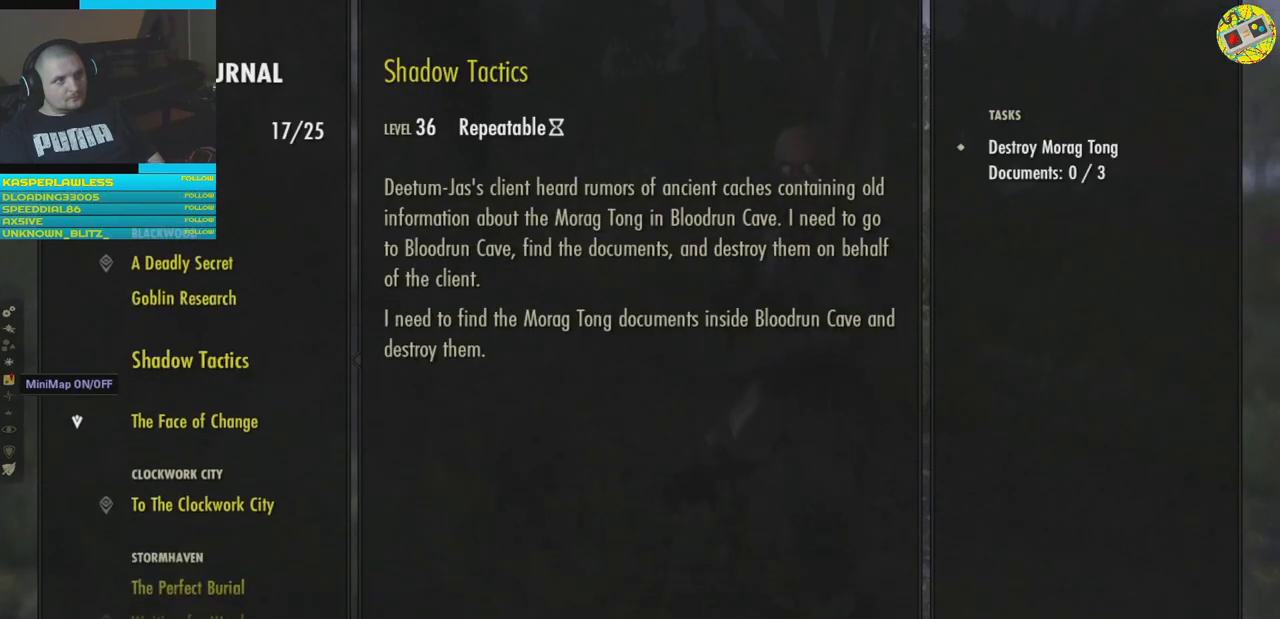
{"buttons": [], "left_stick": "center", "right_stick": "center", "events": [[184, "DPAD_UP", "down"], [250, "DPAD_UP", "up"], [384, "DPAD_UP", "down"], [501, "DPAD_UP", "up"]]}
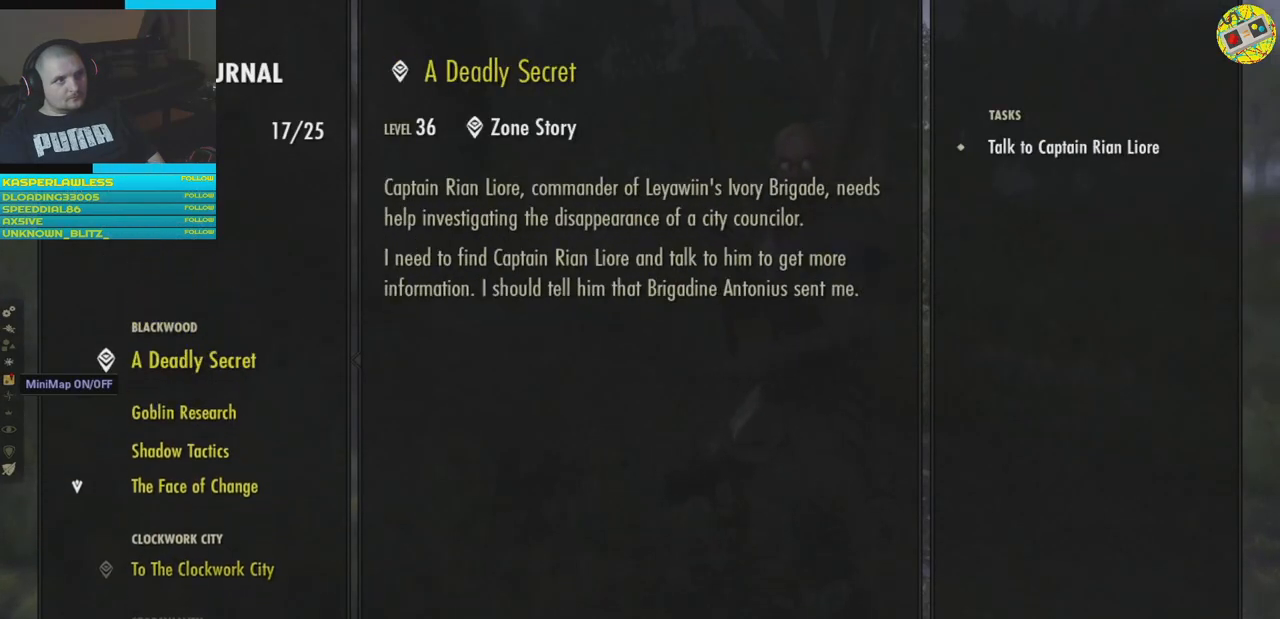
{"buttons": [], "left_stick": "center", "right_stick": "center", "events": []}
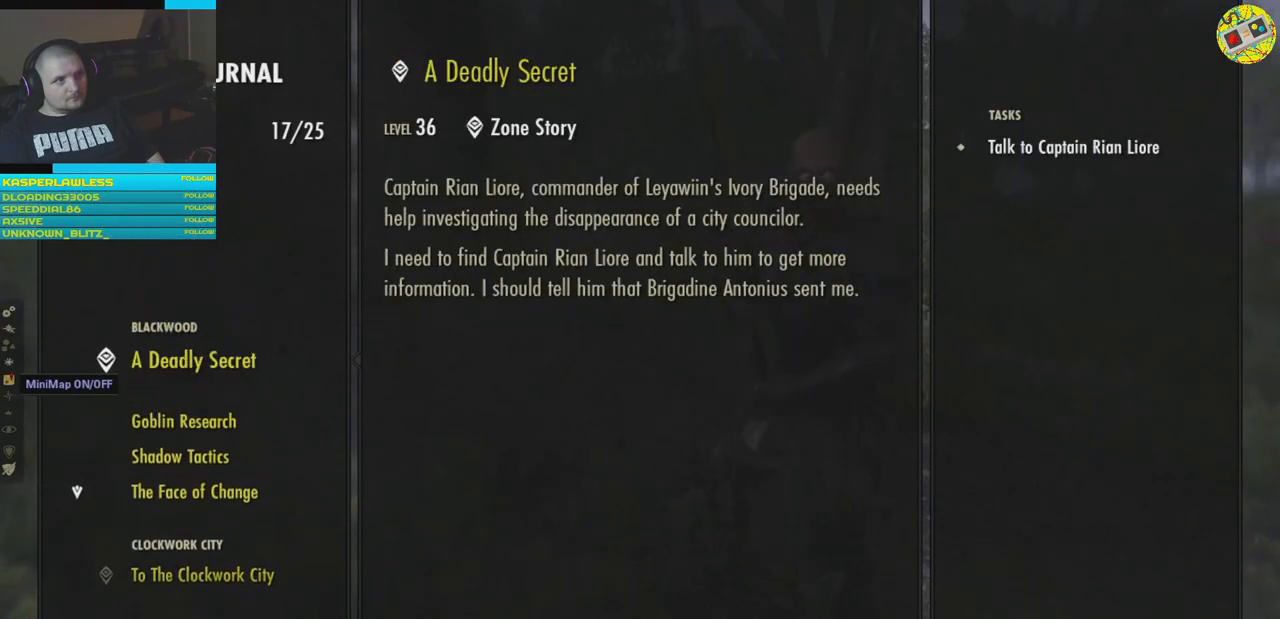
{"buttons": [], "left_stick": "center", "right_stick": "center", "events": []}
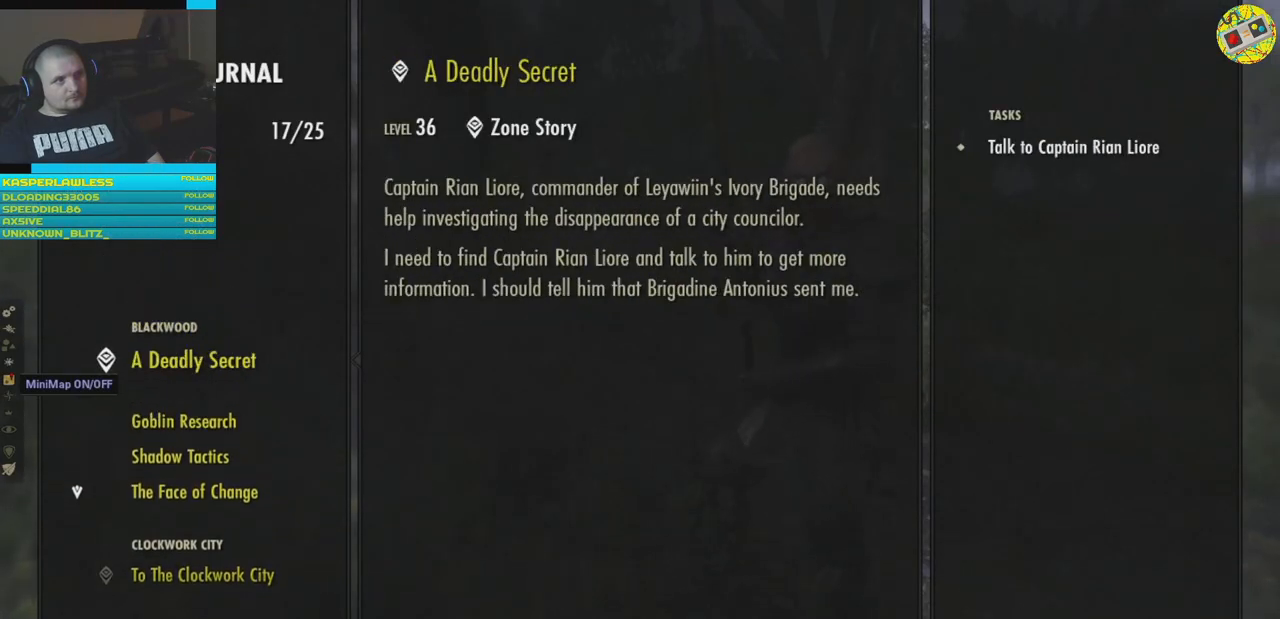
{"buttons": [], "left_stick": "center", "right_stick": "center", "events": [[350, "A", "down"], [433, "A", "up"]]}
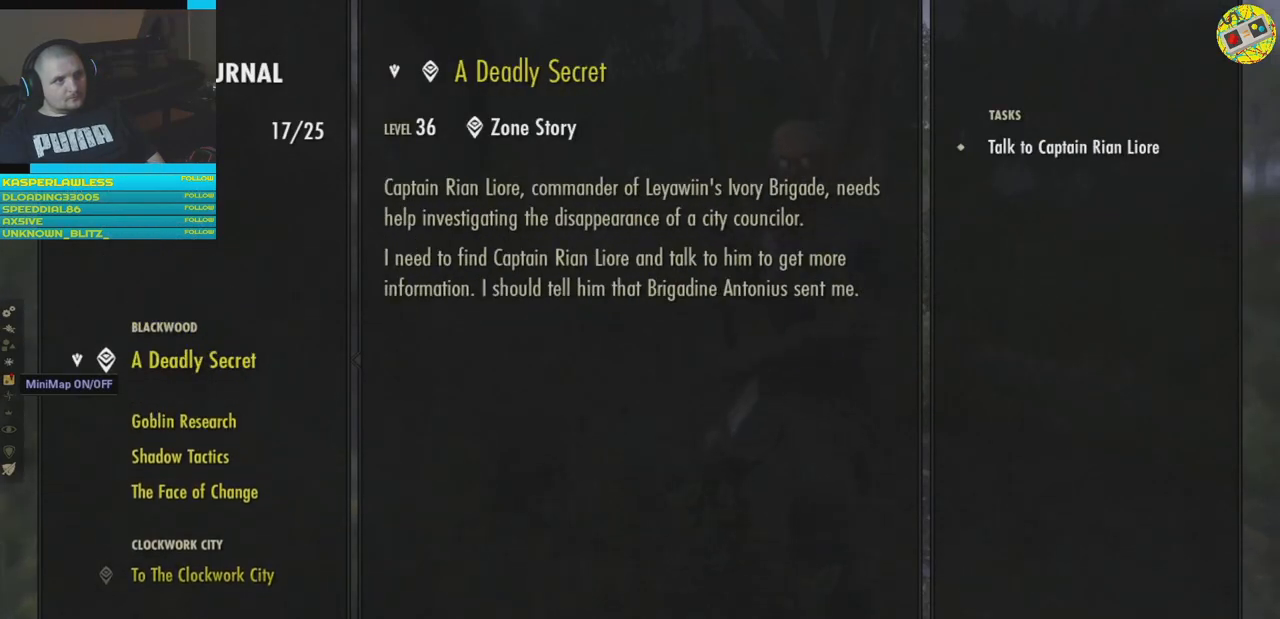
{"buttons": [], "left_stick": "center", "right_stick": "center", "events": []}
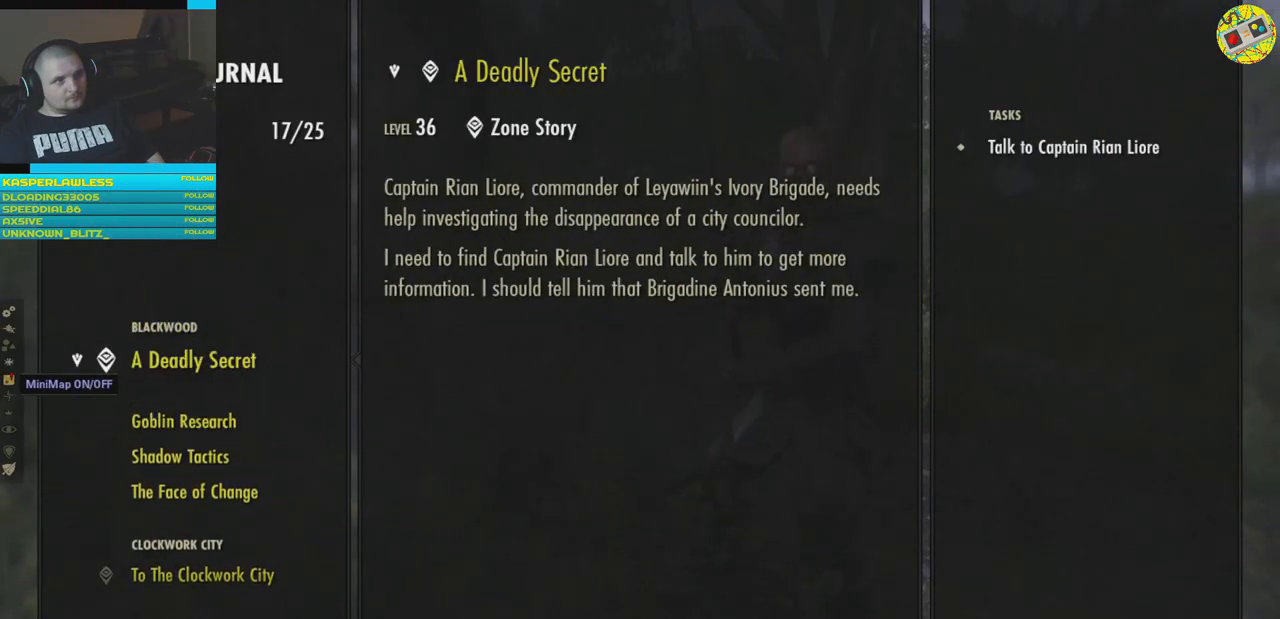
{"buttons": [], "left_stick": "center", "right_stick": "center", "events": []}